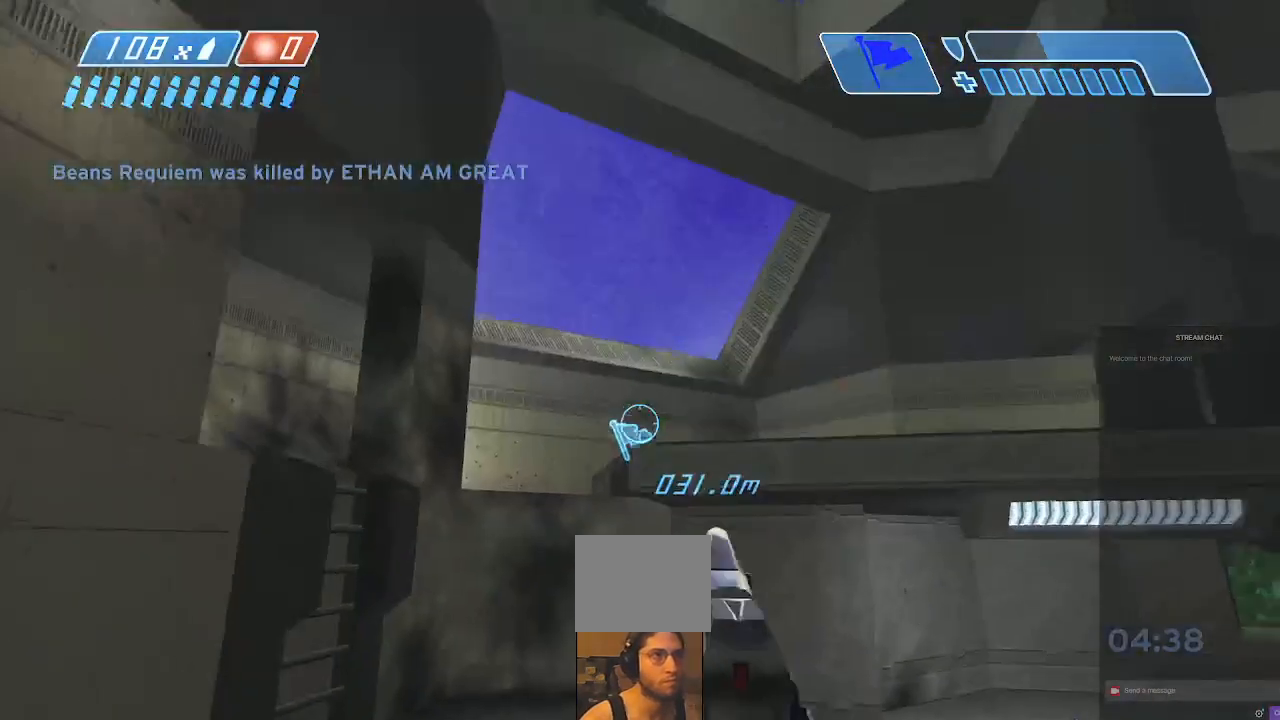
Gameplay with a controller (Xbox layout); each line is a JSON object with the inputs held at the frame after it (dt_ms = milliseconds from this image to that frame). "events" lists button and stick changes between this image and that frame as [ms after this image, input, new state], when the widget could be followed in between. Not read: L3 R3.
{"dt_ms": 500, "buttons": [], "left_stick": "up-left", "right_stick": "center", "events": [[67, "right_stick", "up"], [200, "B", "down"], [200, "left_stick", "left"], [267, "right_stick", "right"], [333, "right_stick", "center"], [367, "B", "up"], [367, "left_stick", "up-left"]]}
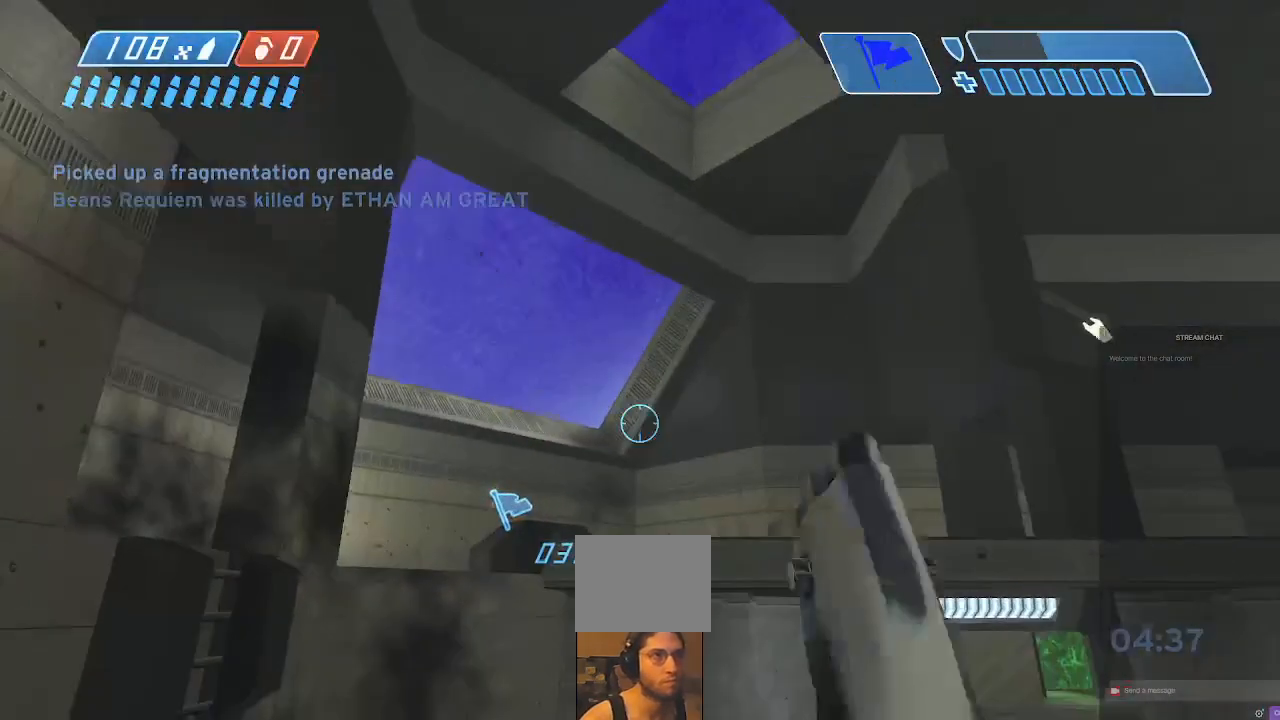
{"dt_ms": 1000, "buttons": [], "left_stick": "center", "right_stick": "center"}
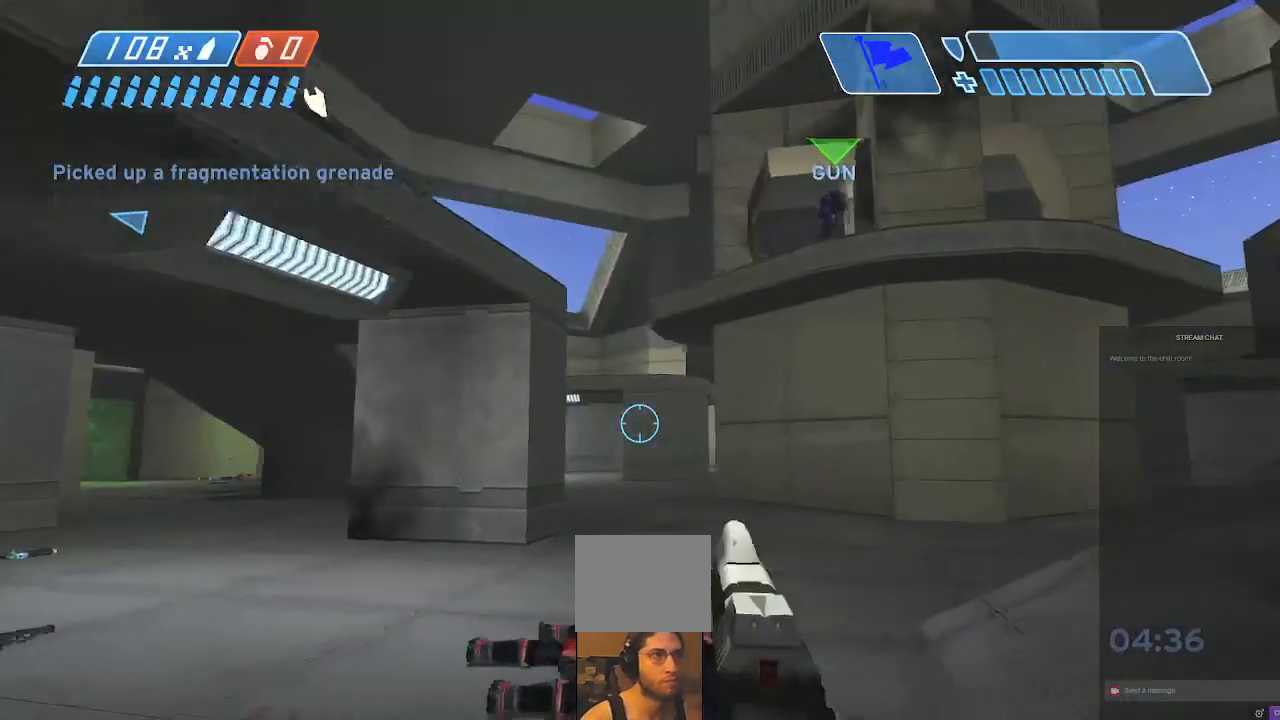
{"dt_ms": 500, "buttons": [], "left_stick": "down", "right_stick": "center", "events": [[67, "left_stick", "up-left"], [133, "left_stick", "up"], [167, "right_stick", "right"], [233, "left_stick", "left"], [300, "left_stick", "down-left"], [400, "left_stick", "down"], [433, "right_stick", "center"]]}
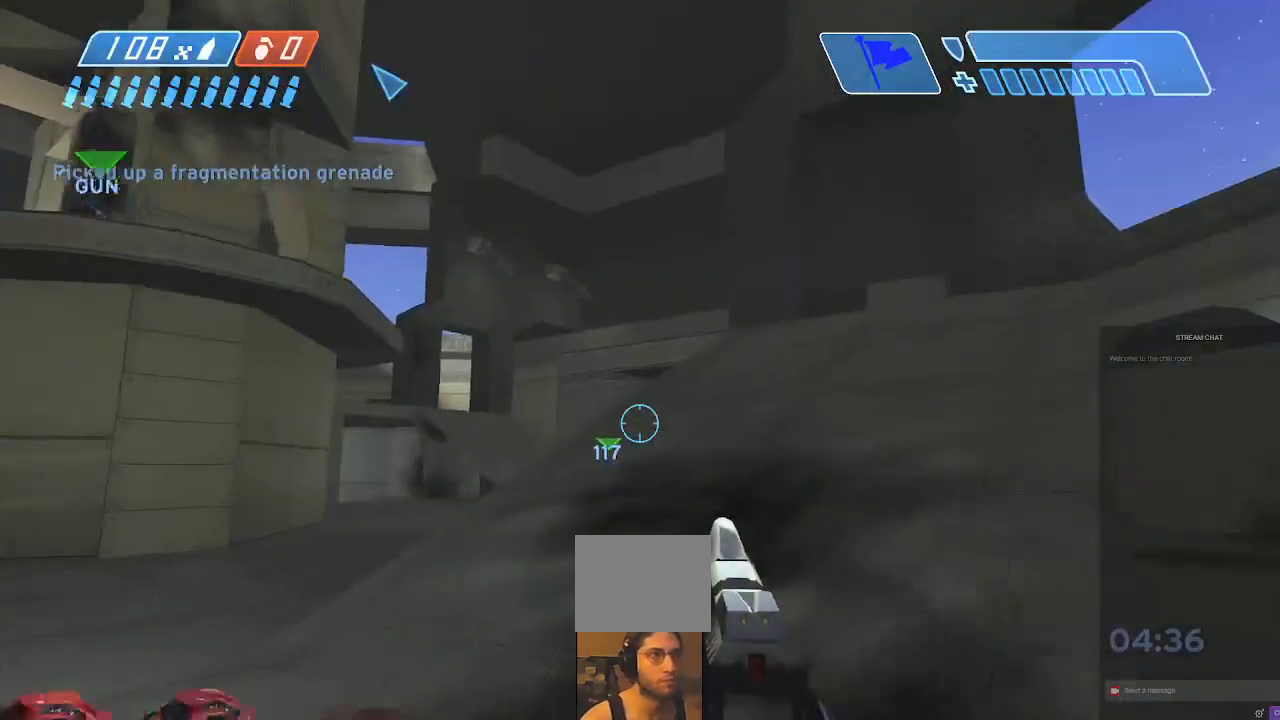
{"dt_ms": 500, "buttons": [], "left_stick": "down", "right_stick": "right", "events": [[267, "right_stick", "right"]]}
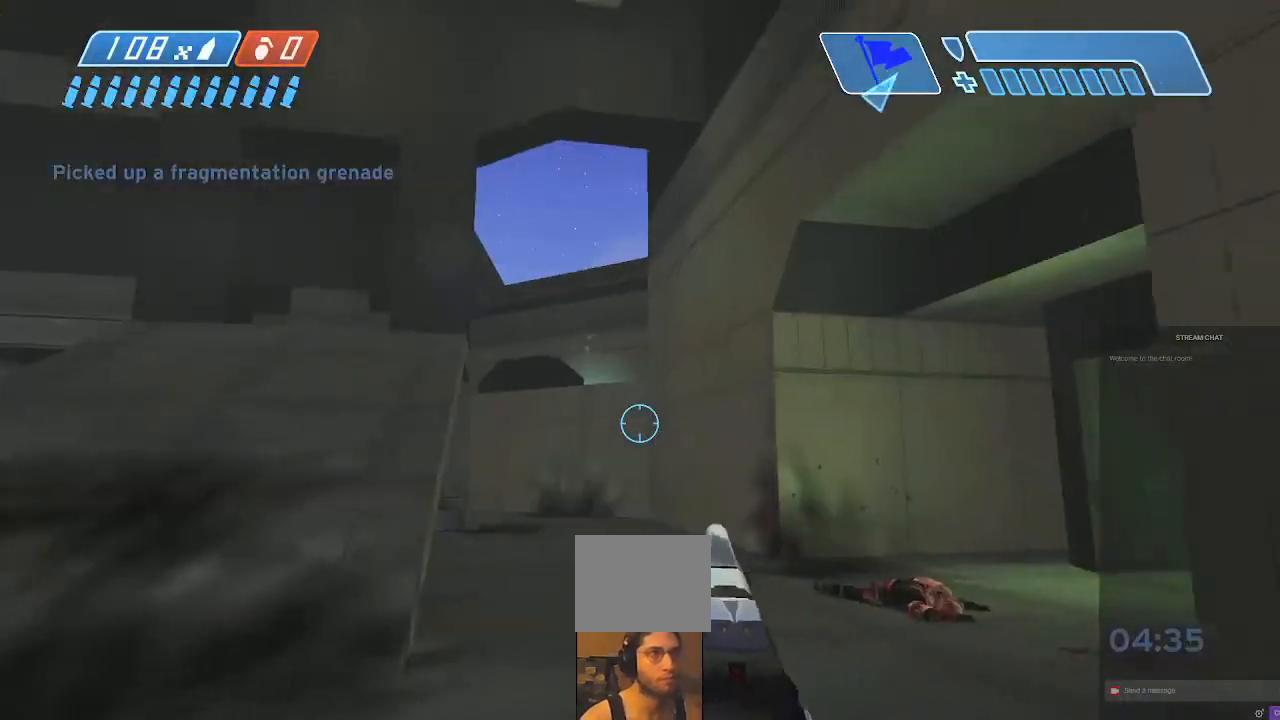
{"dt_ms": 500, "buttons": [], "left_stick": "down", "right_stick": "left", "events": [[33, "left_stick", "down-right"], [33, "right_stick", "center"], [300, "left_stick", "down"], [333, "right_stick", "left"]]}
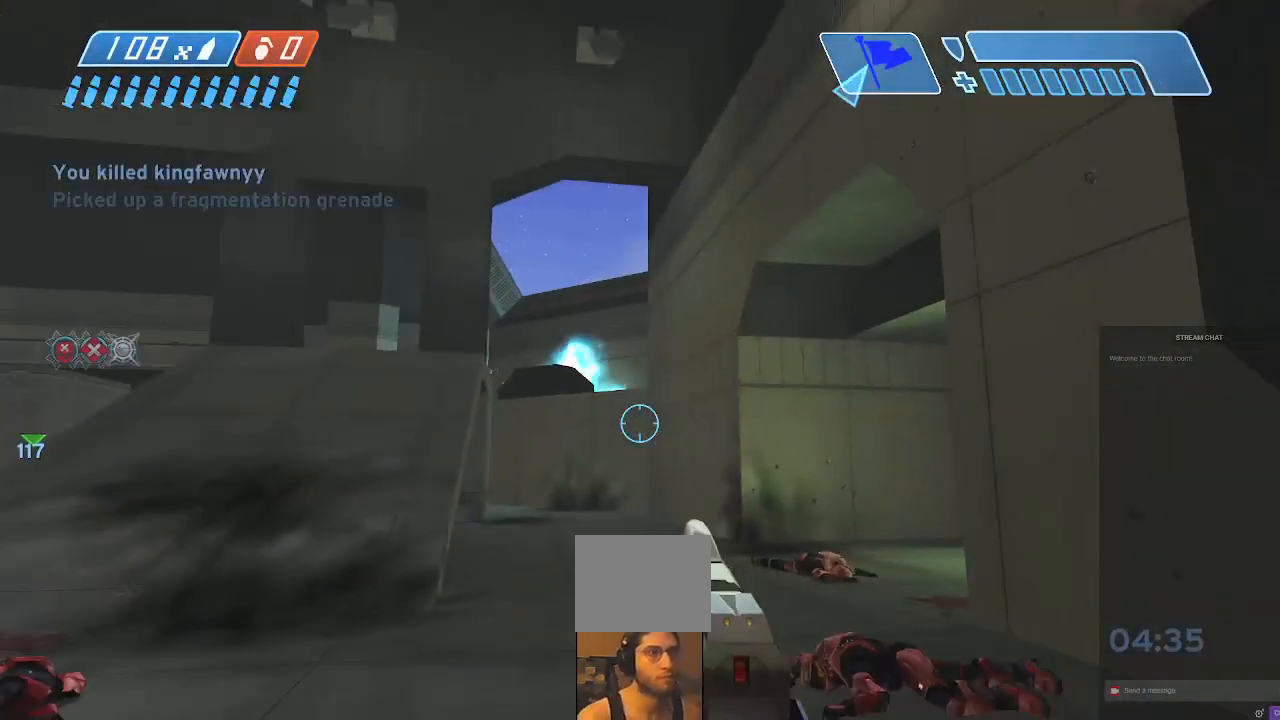
{"dt_ms": 500, "buttons": [], "left_stick": "down", "right_stick": "down-right", "events": [[33, "right_stick", "down"], [100, "right_stick", "center"], [333, "right_stick", "down"], [433, "right_stick", "down-right"]]}
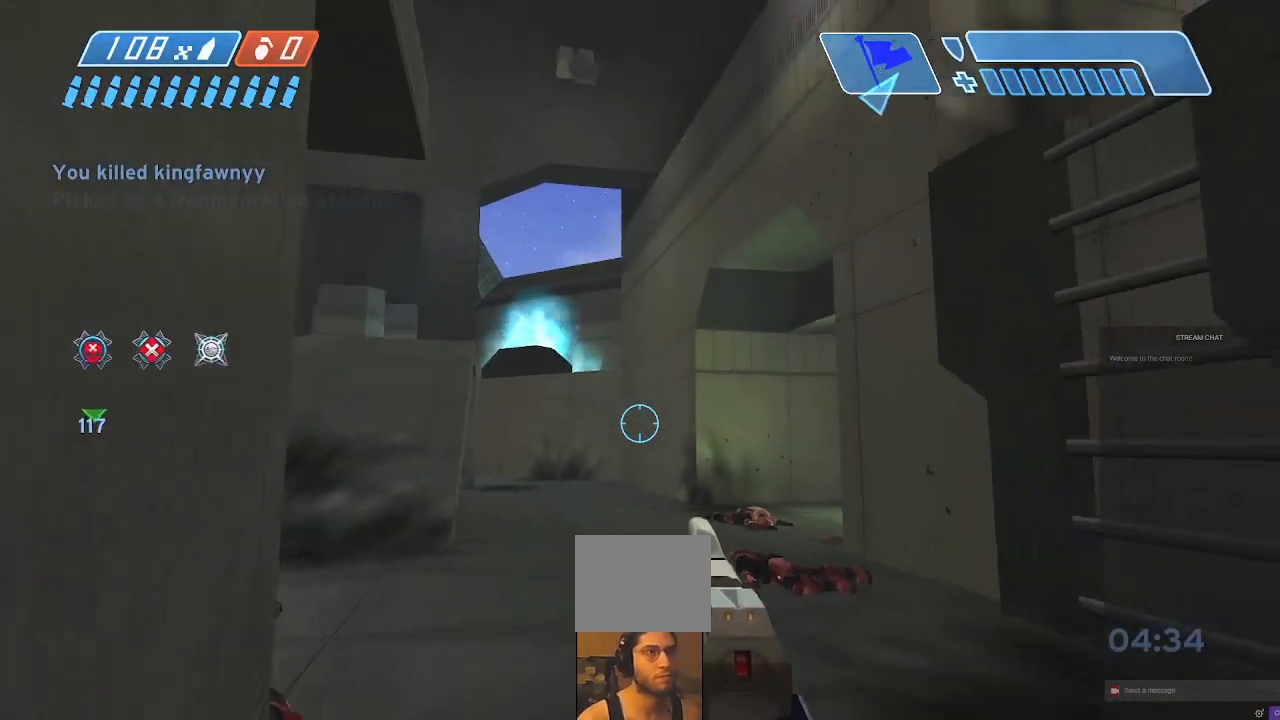
{"dt_ms": 500, "buttons": [], "left_stick": "up-left", "right_stick": "center", "events": [[167, "right_stick", "right"], [267, "left_stick", "center"], [333, "left_stick", "up-left"], [333, "right_stick", "center"]]}
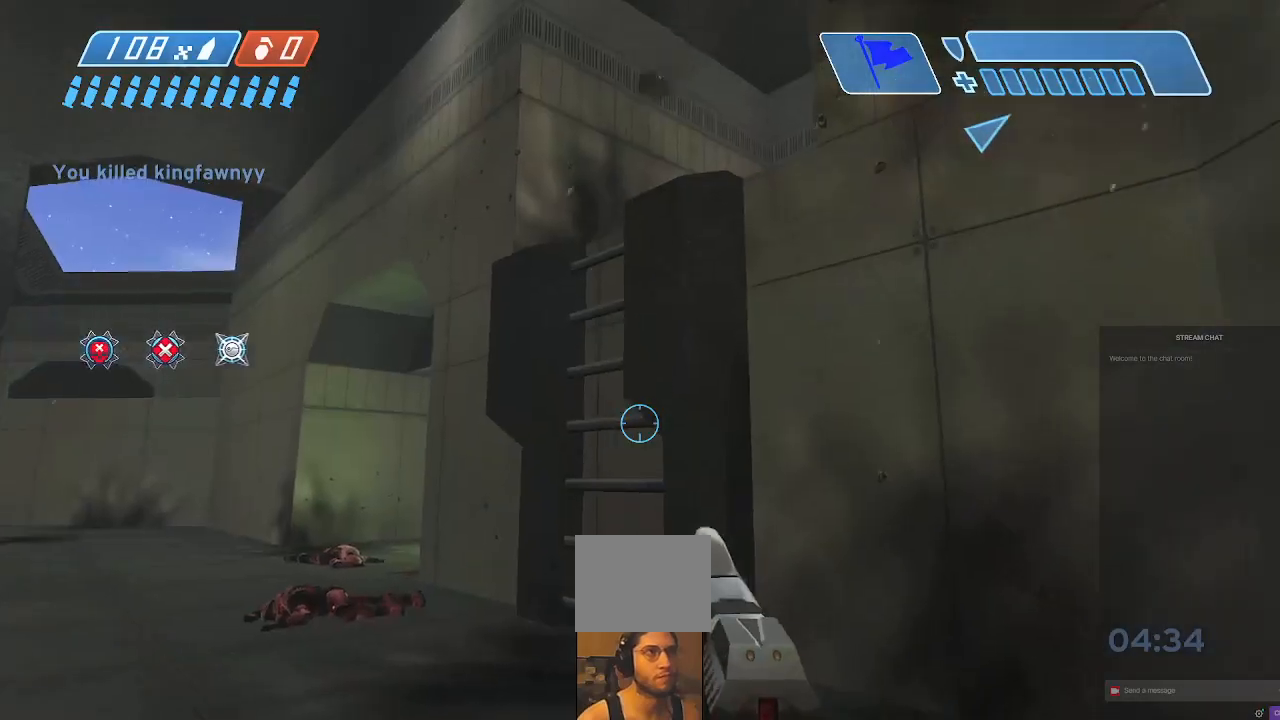
{"dt_ms": 500, "buttons": [], "left_stick": "down-left", "right_stick": "center", "events": [[167, "right_stick", "up-right"], [333, "left_stick", "down-left"], [500, "right_stick", "center"]]}
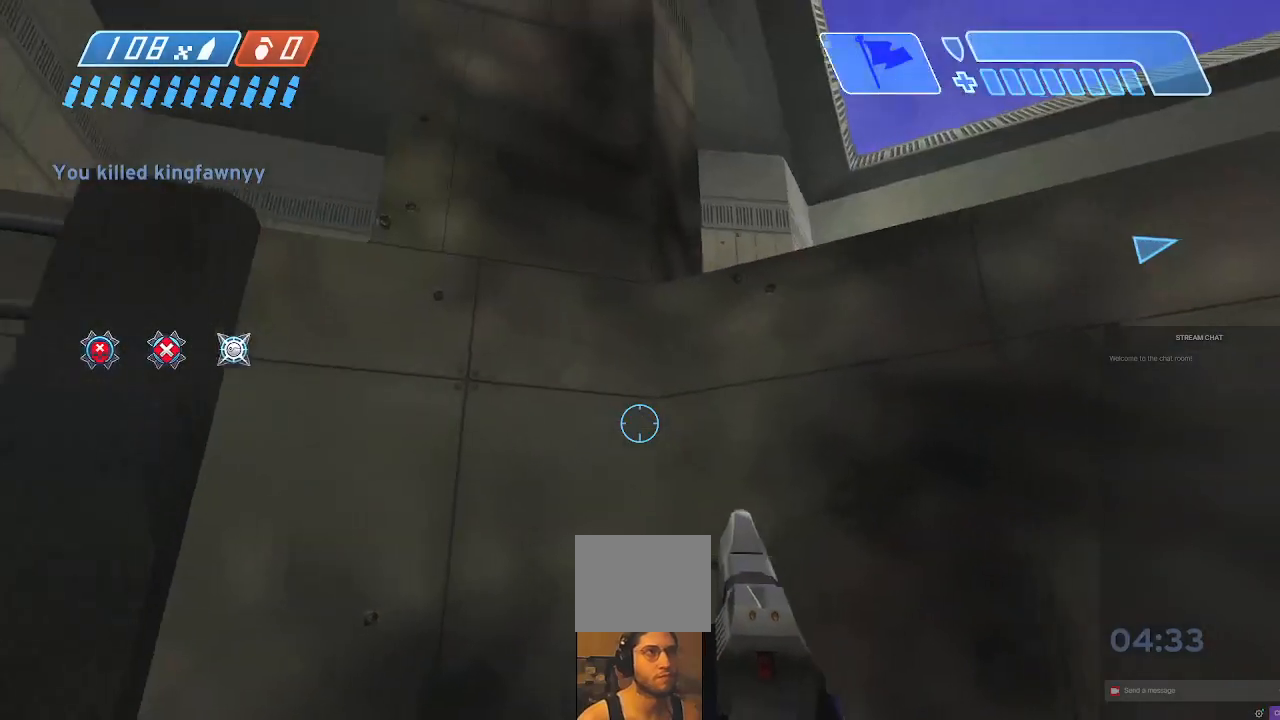
{"dt_ms": 500, "buttons": [], "left_stick": "up-right", "right_stick": "up-left", "events": [[100, "left_stick", "right"], [100, "right_stick", "up-right"], [233, "left_stick", "up-right"], [233, "right_stick", "right"], [400, "right_stick", "center"], [500, "right_stick", "up-left"]]}
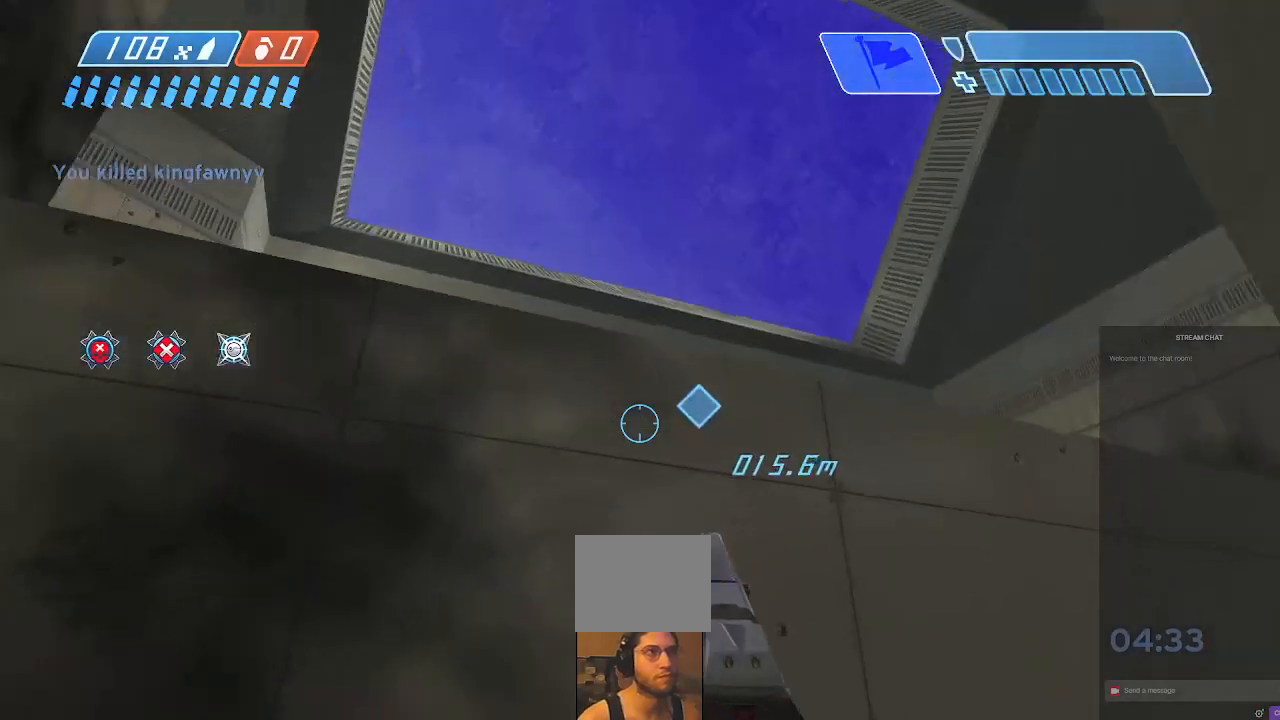
{"dt_ms": 500, "buttons": [], "left_stick": "right", "right_stick": "center", "events": [[100, "left_stick", "right"], [167, "B", "down"], [333, "B", "up"], [333, "left_stick", "center"], [467, "left_stick", "right"], [500, "right_stick", "center"]]}
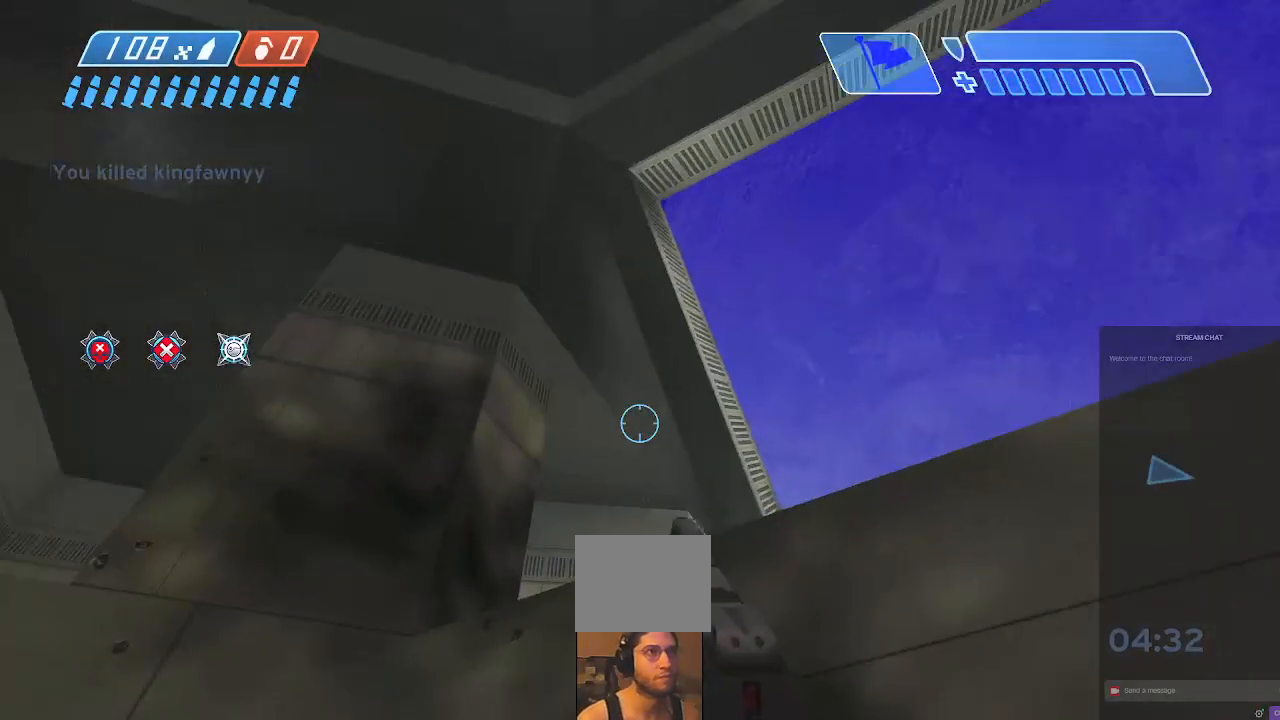
{"dt_ms": 500, "buttons": [], "left_stick": "center", "right_stick": "down-right", "events": [[100, "B", "down"], [100, "left_stick", "center"], [233, "B", "up"], [333, "B", "down"], [367, "right_stick", "right"], [433, "B", "up"], [433, "right_stick", "down-right"]]}
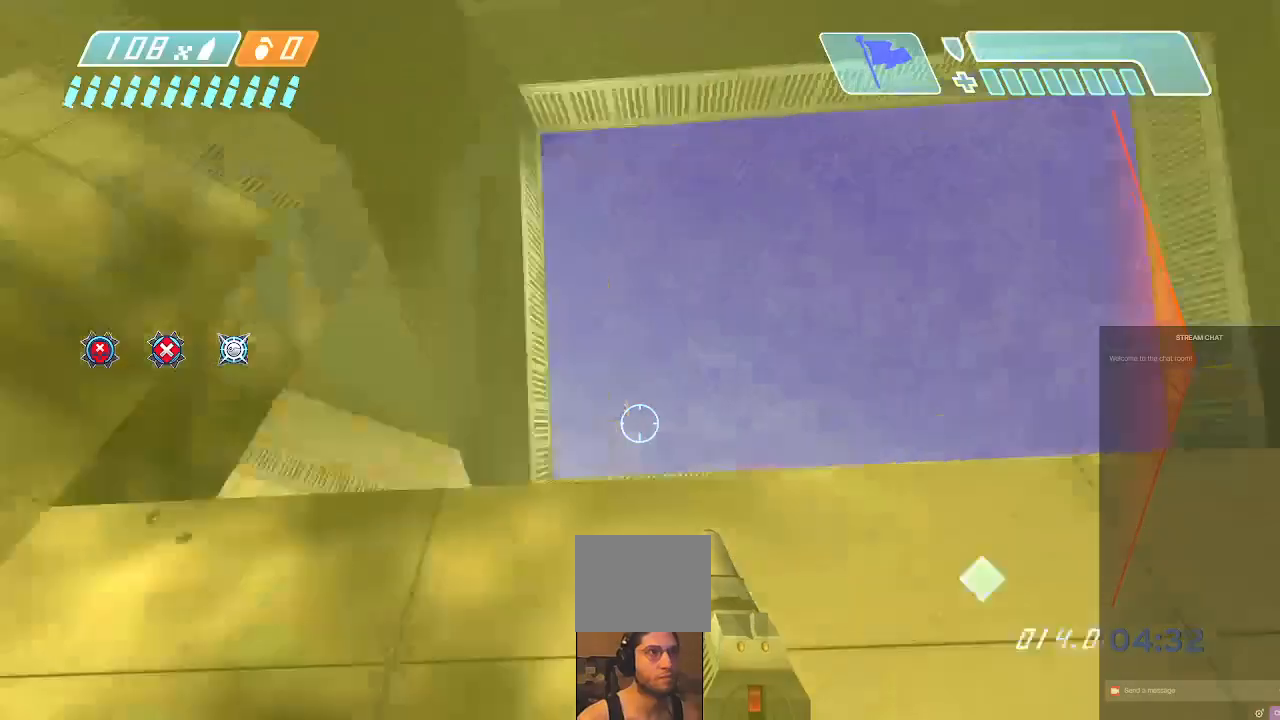
{"dt_ms": 500, "buttons": [], "left_stick": "up", "right_stick": "center"}
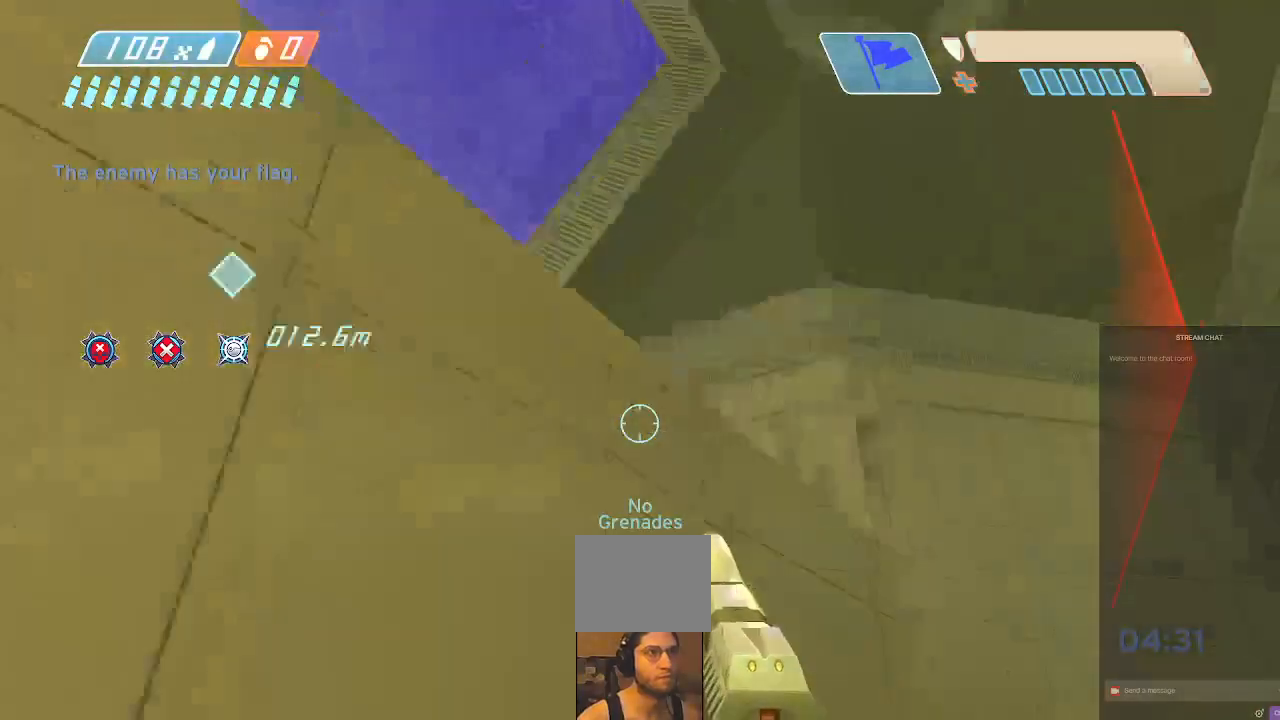
{"dt_ms": 500, "buttons": [], "left_stick": "up-right", "right_stick": "right", "events": [[33, "right_stick", "down-right"], [133, "right_stick", "center"], [267, "left_stick", "up-right"], [467, "right_stick", "right"]]}
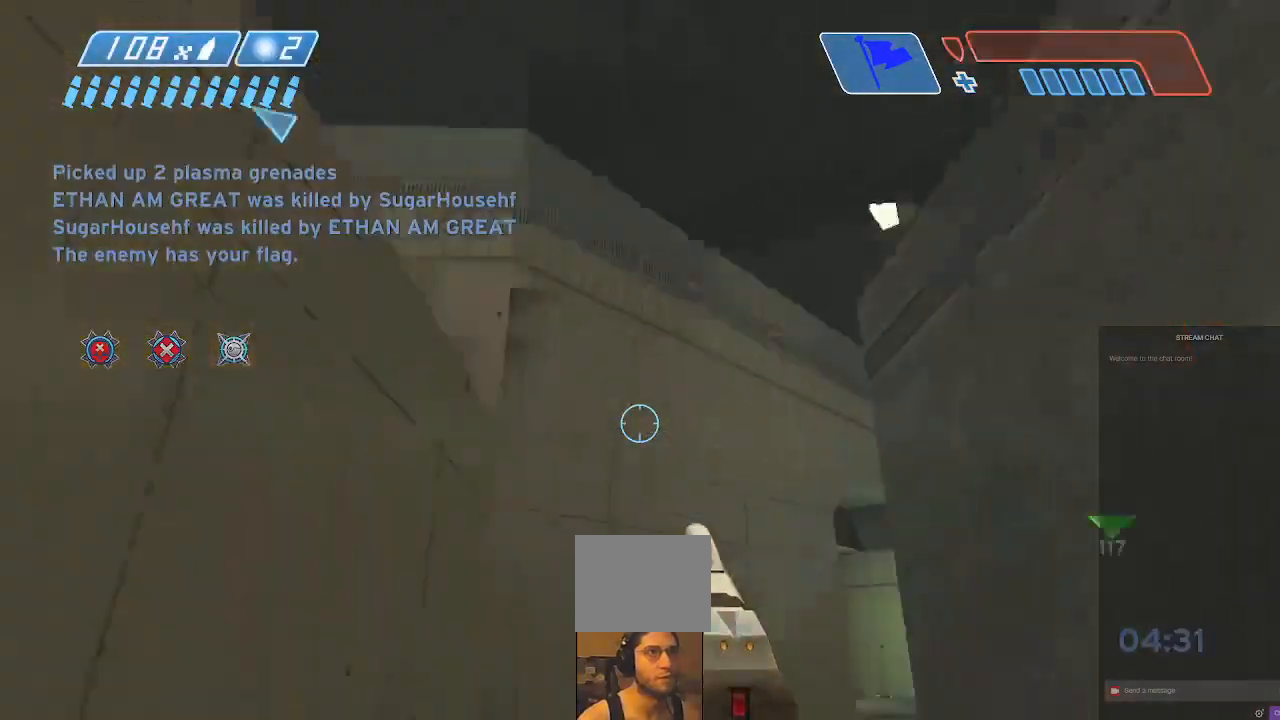
{"dt_ms": 500, "buttons": [], "left_stick": "down-left", "right_stick": "right", "events": [[100, "right_stick", "center"], [133, "left_stick", "up"], [233, "left_stick", "up-left"], [367, "right_stick", "right"], [467, "left_stick", "down-left"]]}
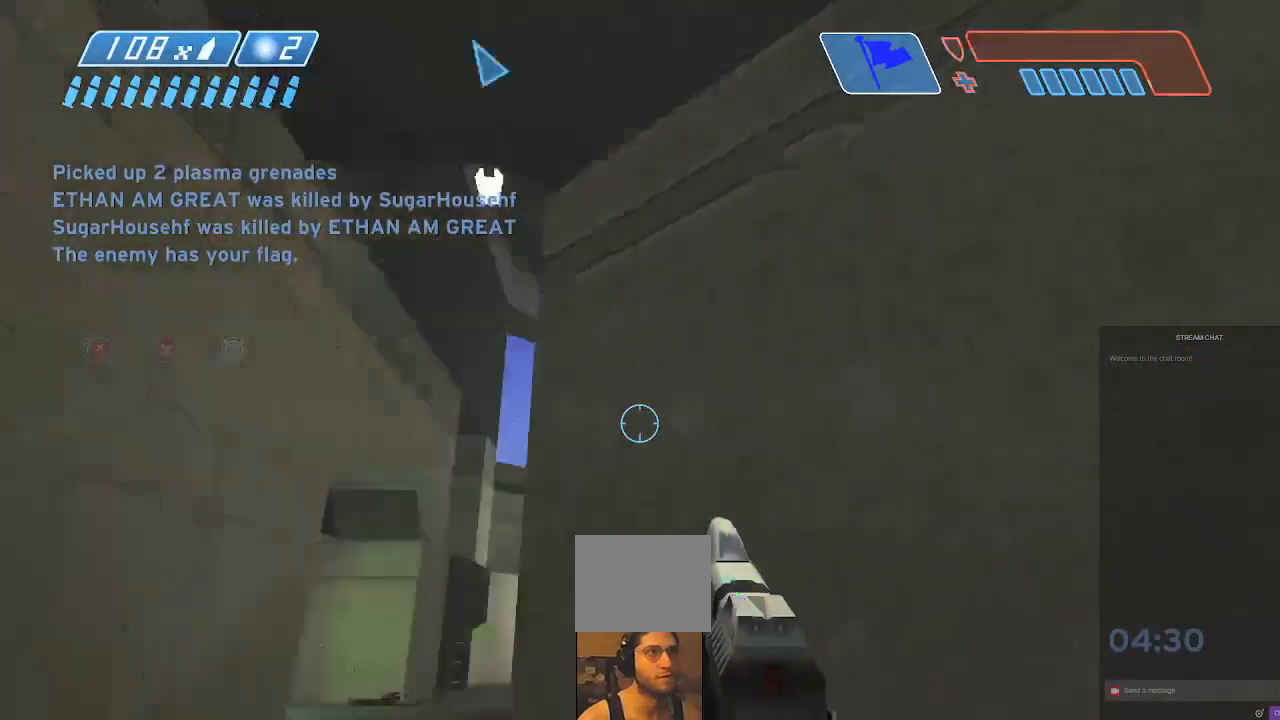
{"dt_ms": 500, "buttons": [], "left_stick": "down-right", "right_stick": "center", "events": [[67, "left_stick", "down"], [367, "left_stick", "down-right"], [433, "right_stick", "center"]]}
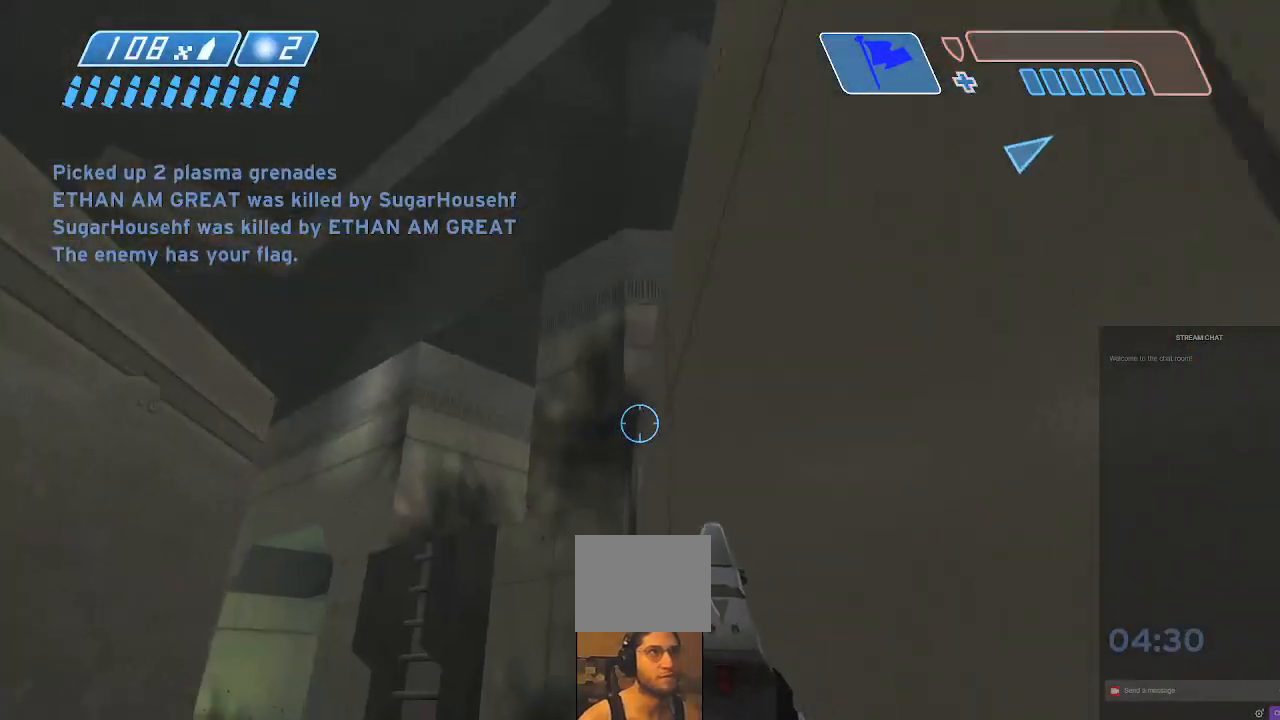
{"dt_ms": 500, "buttons": [], "left_stick": "up", "right_stick": "center", "events": [[200, "left_stick", "down"], [200, "right_stick", "up"], [333, "B", "down"], [400, "left_stick", "up-left"], [400, "right_stick", "center"], [467, "B", "up"], [500, "left_stick", "up"]]}
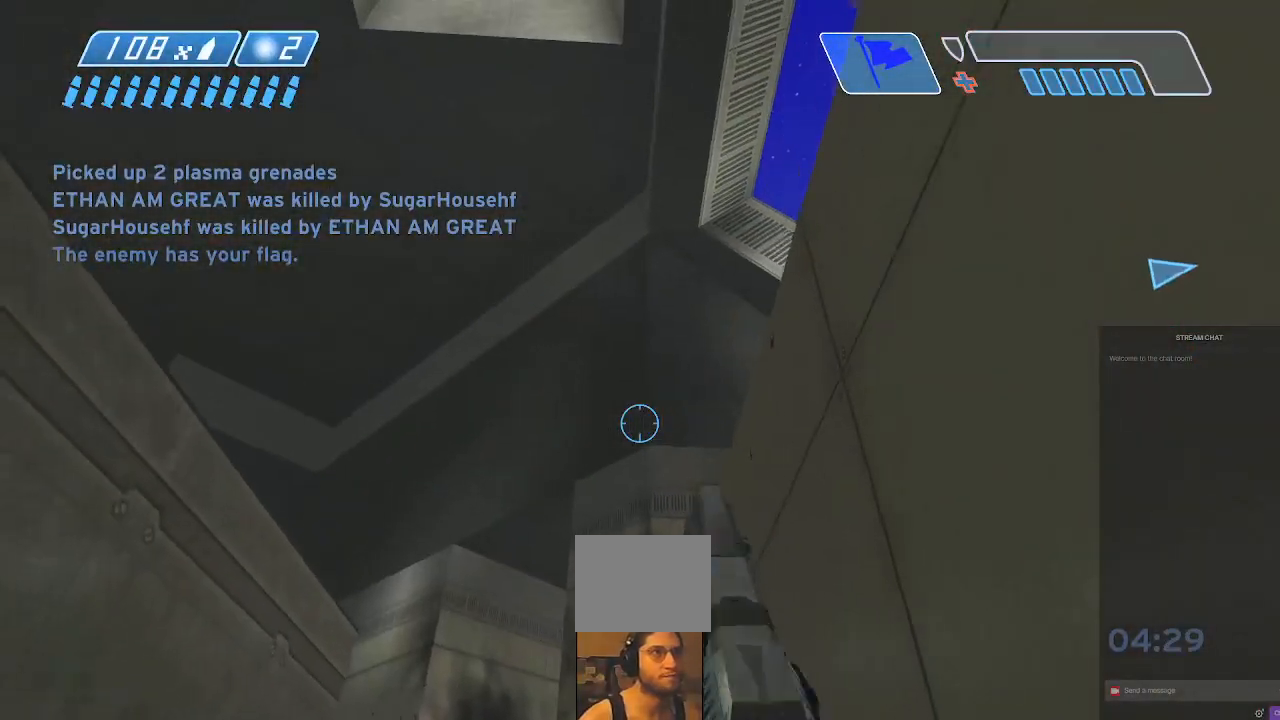
{"dt_ms": 500, "buttons": [], "left_stick": "up-left", "right_stick": "down-right", "events": [[33, "right_stick", "right"], [100, "right_stick", "center"], [367, "right_stick", "down-right"], [500, "left_stick", "up-left"]]}
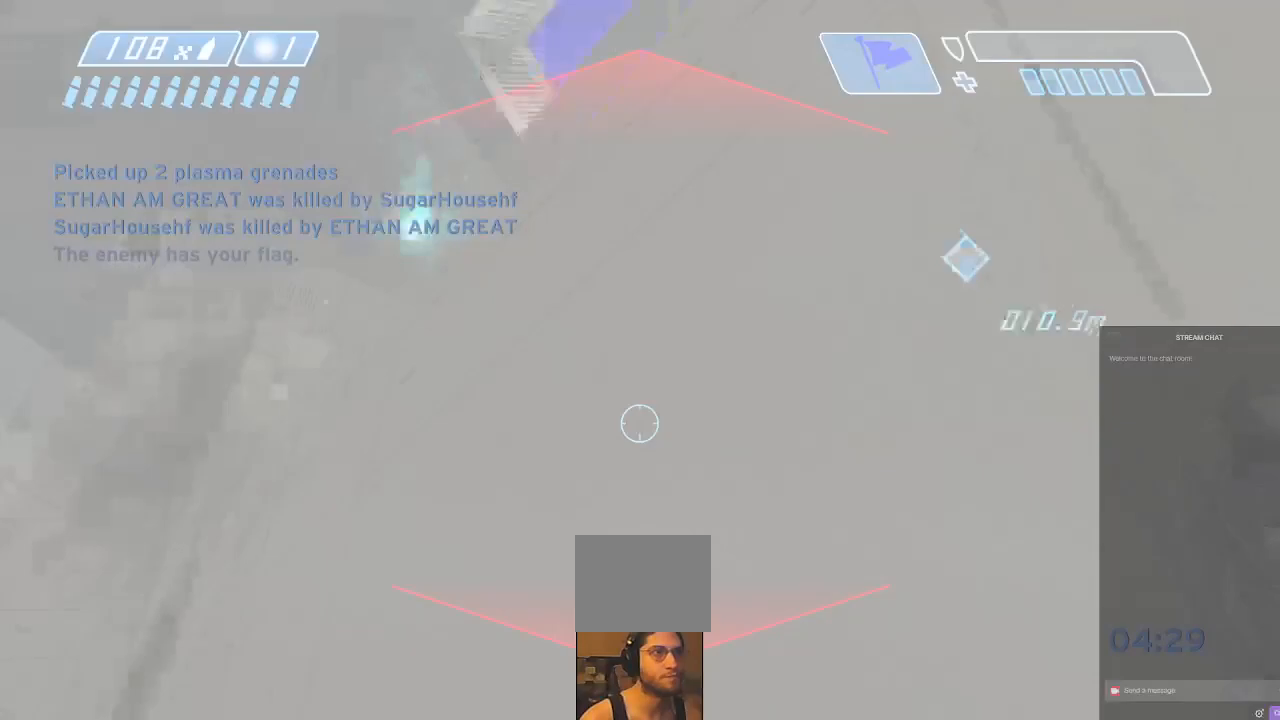
{"dt_ms": 500, "buttons": [], "left_stick": "down-left", "right_stick": "right", "events": [[133, "right_stick", "right"], [200, "left_stick", "left"], [300, "left_stick", "down-left"]]}
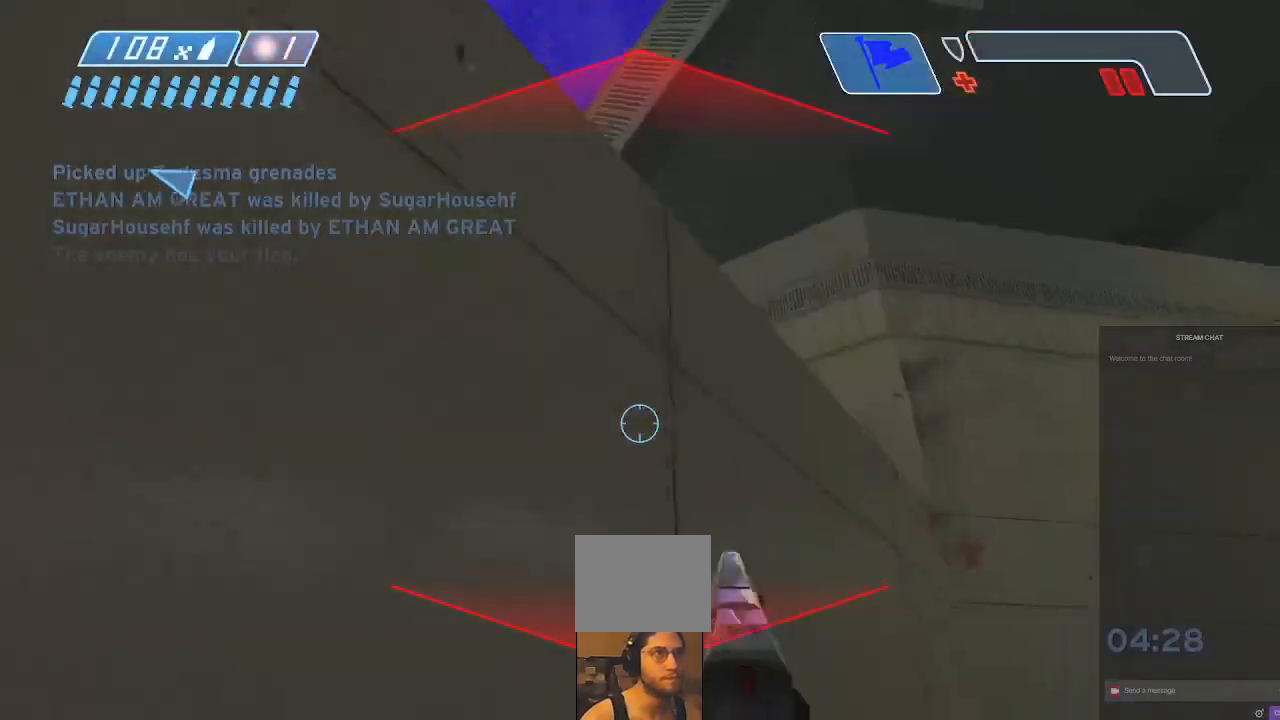
{"dt_ms": 500, "buttons": ["B"], "left_stick": "down", "right_stick": "down-left", "events": [[33, "right_stick", "down-left"], [100, "A", "down"], [100, "right_stick", "left"], [133, "B", "down"], [200, "A", "up"], [233, "B", "up"], [267, "right_stick", "down"], [300, "B", "down"], [400, "B", "up"], [400, "right_stick", "down-left"], [467, "B", "down"], [500, "left_stick", "down"]]}
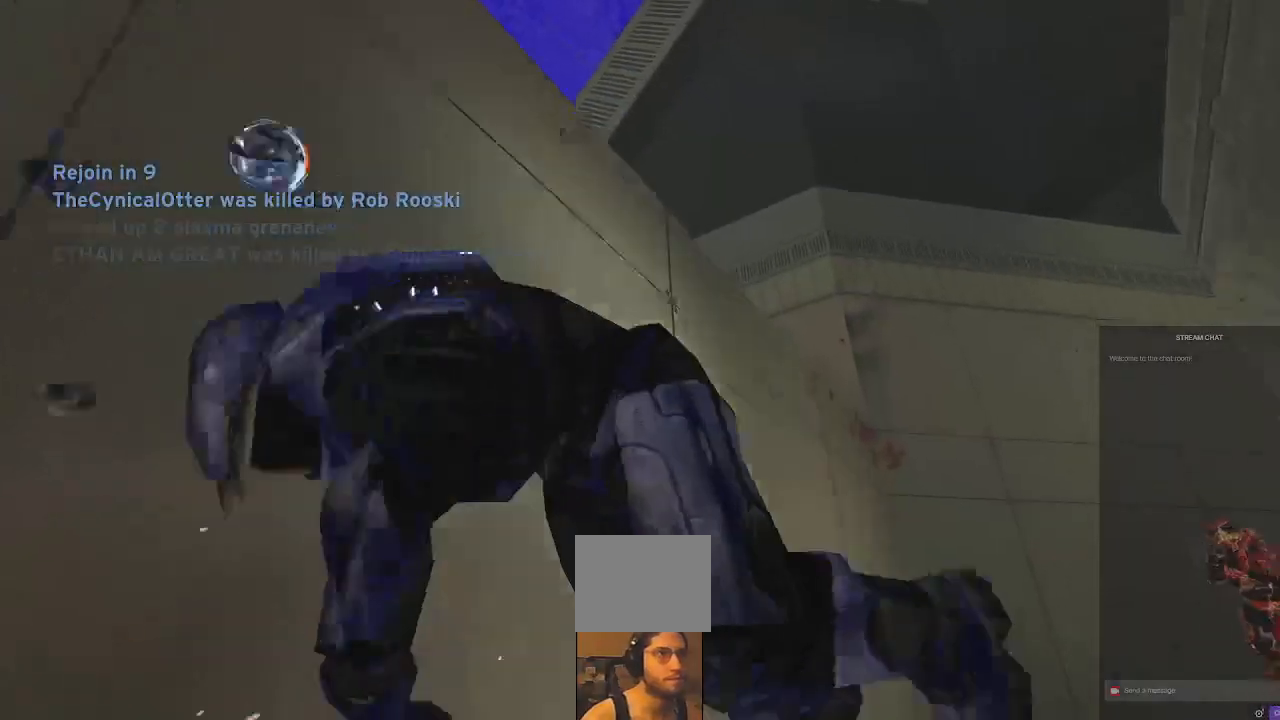
{"dt_ms": 500, "buttons": ["B"], "left_stick": "center", "right_stick": "center", "events": [[67, "right_stick", "center"], [100, "B", "up"], [167, "left_stick", "center"], [367, "B", "down"]]}
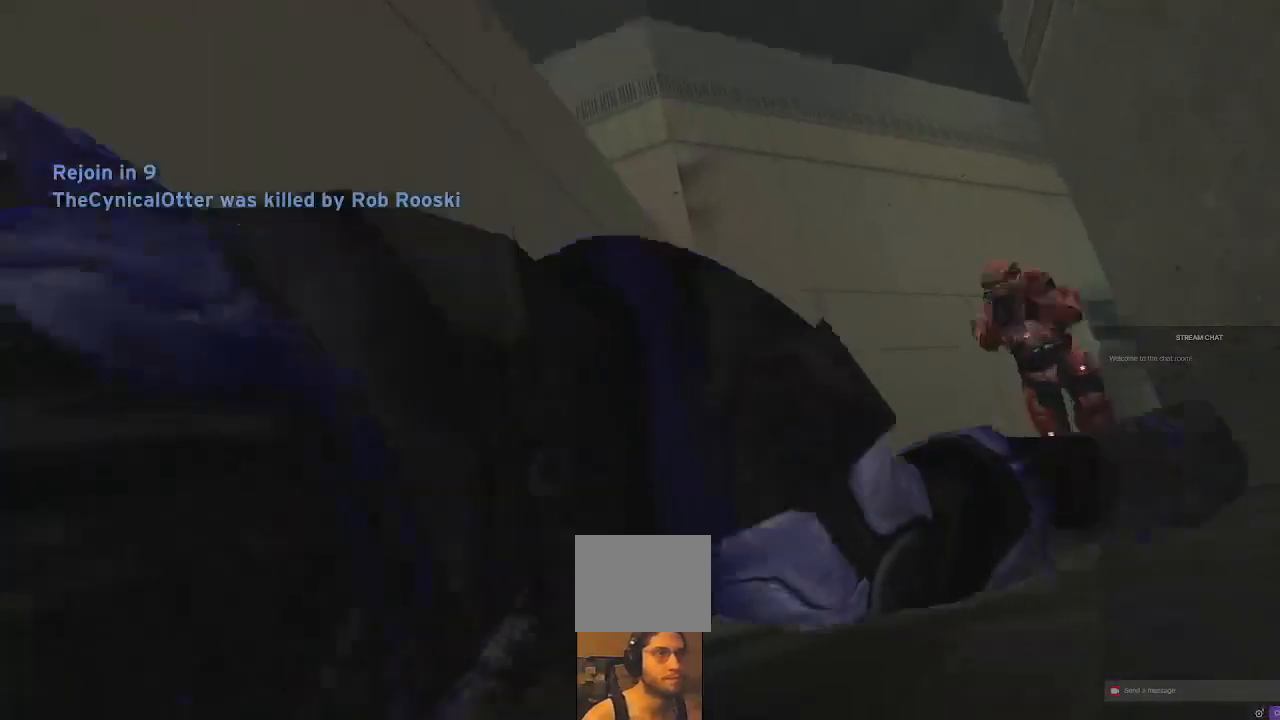
{"dt_ms": 500, "buttons": [], "left_stick": "center", "right_stick": "center", "events": [[100, "B", "up"]]}
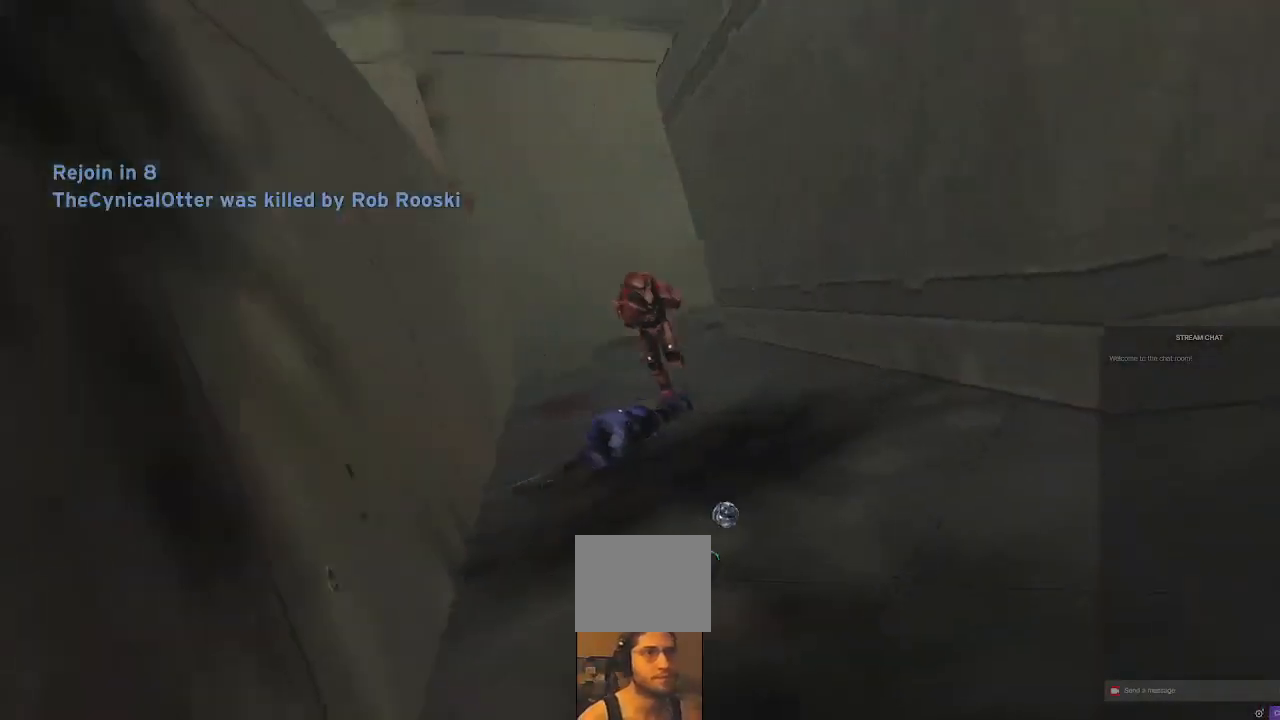
{"dt_ms": 500, "buttons": [], "left_stick": "center", "right_stick": "center", "events": []}
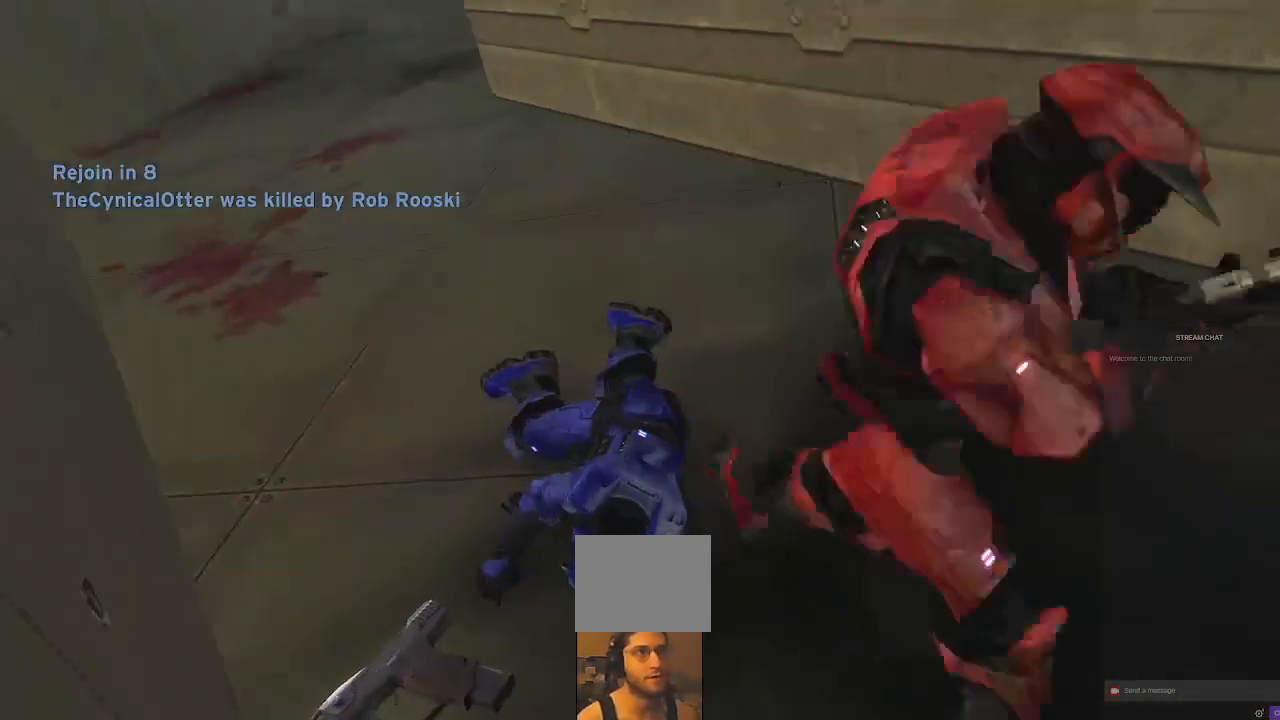
{"dt_ms": 500, "buttons": [], "left_stick": "center", "right_stick": "center", "events": []}
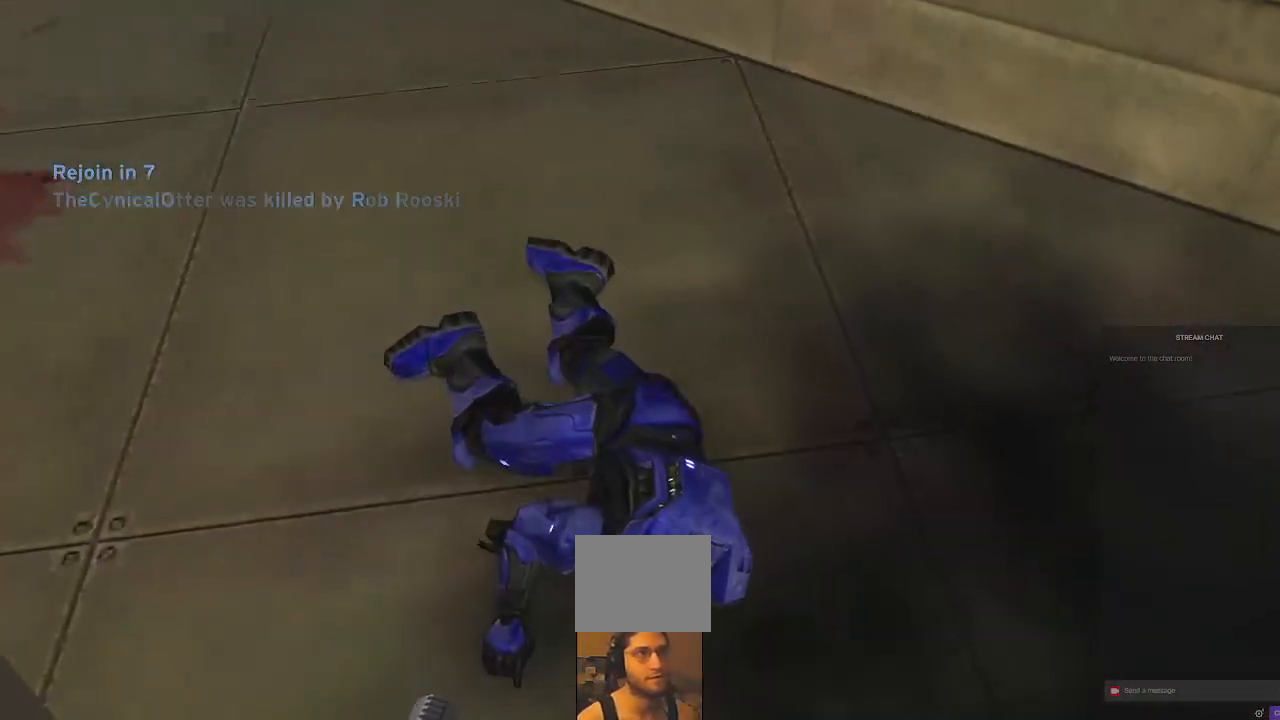
{"dt_ms": 500, "buttons": [], "left_stick": "center", "right_stick": "center", "events": [[100, "SELECT", "down"], [233, "SELECT", "up"]]}